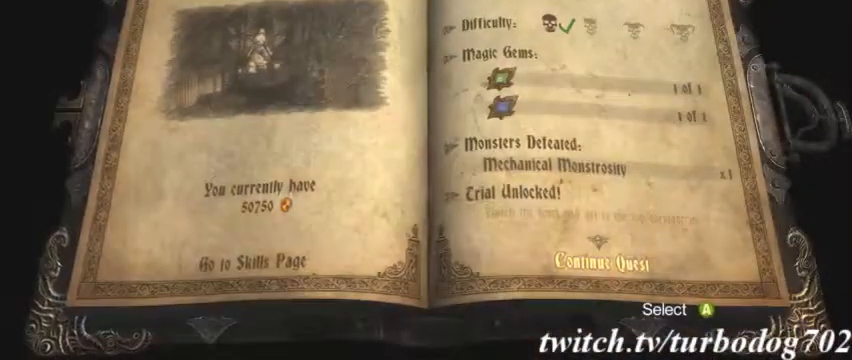
Gameplay with a controller (PlayStation layout); each line is a JSON object with the inputs held at the frame after it (dt_ms = milliseconds from this image to that frame). "events" lists button and stick changes between this image and that frame as [ms after this image, input, new state], when the widget could be followed in between. Not read: DPAD_RIGHT HOME L3 R1 R3.
{"dt_ms": 500, "buttons": ["CROSS"], "events": [[433, "CROSS", "down"]]}
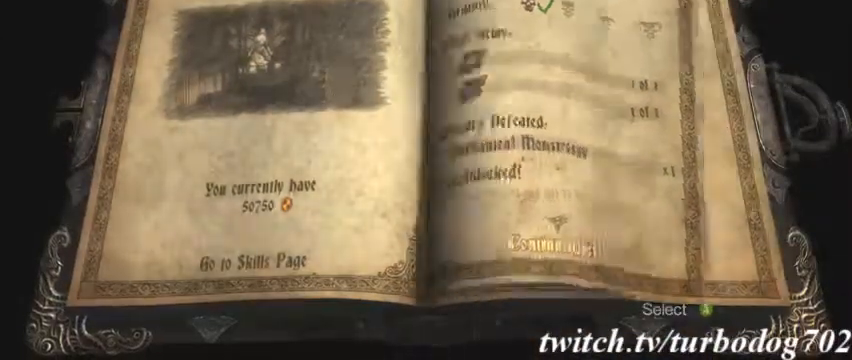
{"dt_ms": 500, "buttons": [], "events": [[167, "CROSS", "up"]]}
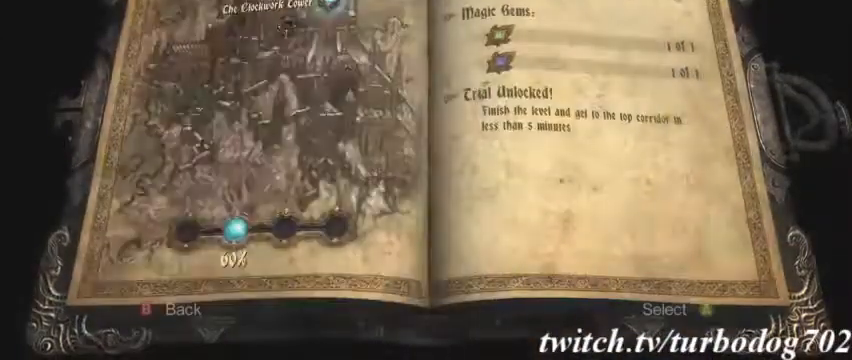
{"dt_ms": 500, "buttons": [], "events": []}
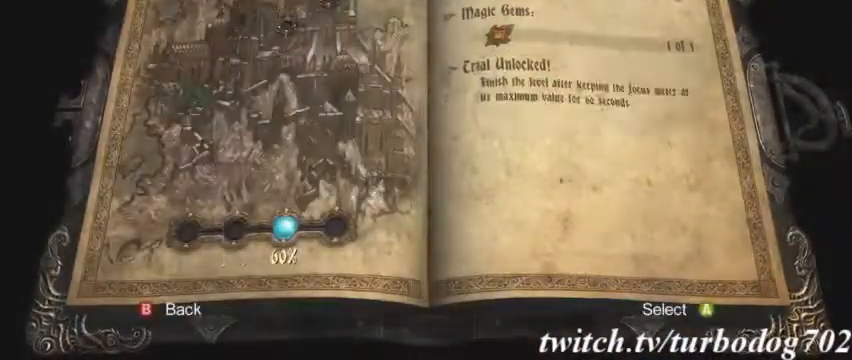
{"dt_ms": 500, "buttons": [], "events": [[100, "CROSS", "down"], [267, "CROSS", "up"]]}
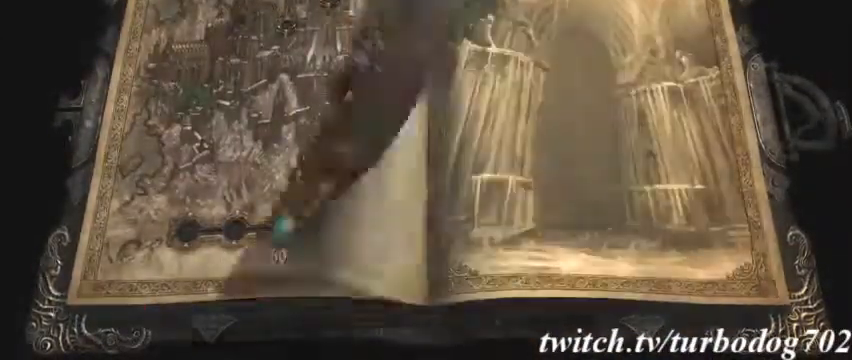
{"dt_ms": 500, "buttons": []}
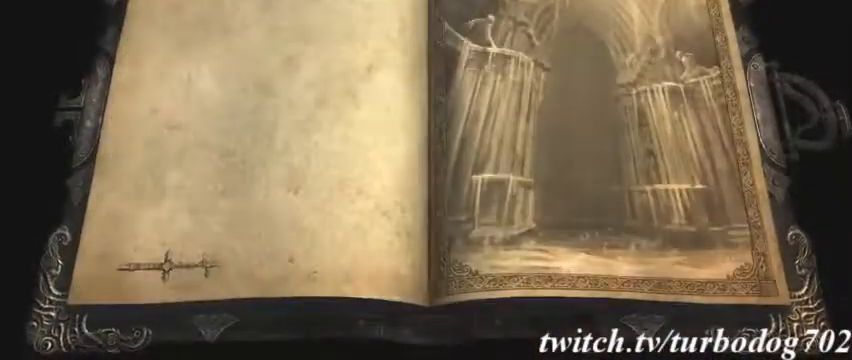
{"dt_ms": 500, "buttons": [], "events": []}
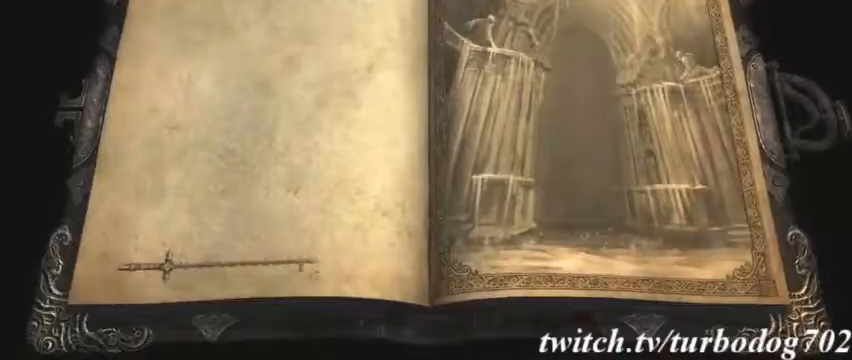
{"dt_ms": 500, "buttons": [], "events": []}
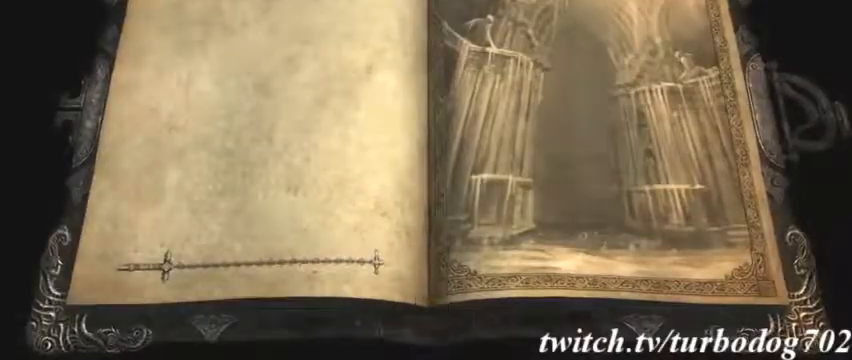
{"dt_ms": 1000, "buttons": []}
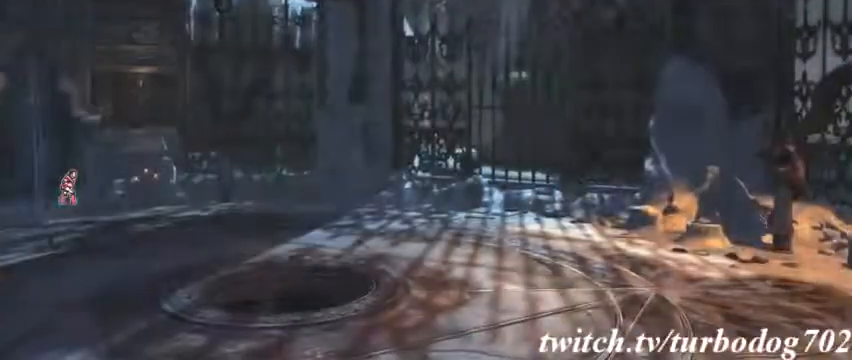
{"dt_ms": 500, "buttons": [], "events": [[233, "CROSS", "down"], [300, "CROSS", "up"]]}
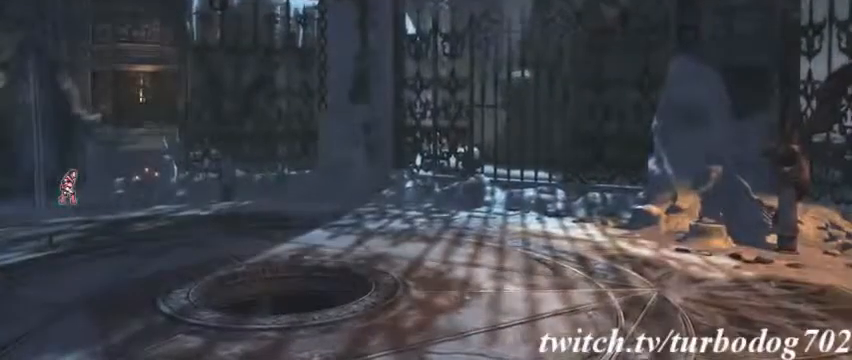
{"dt_ms": 500, "buttons": [], "events": []}
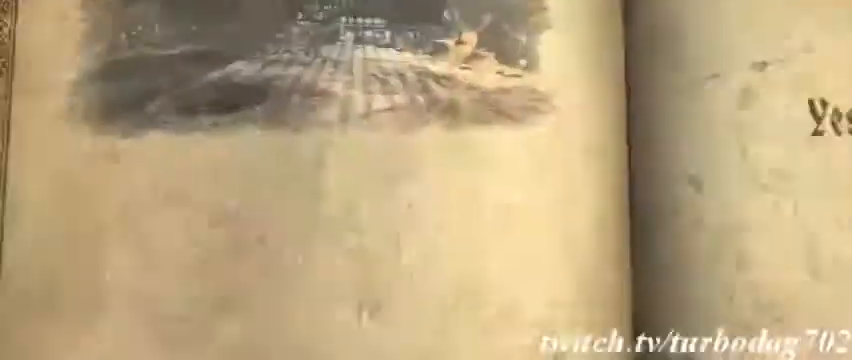
{"dt_ms": 500, "buttons": []}
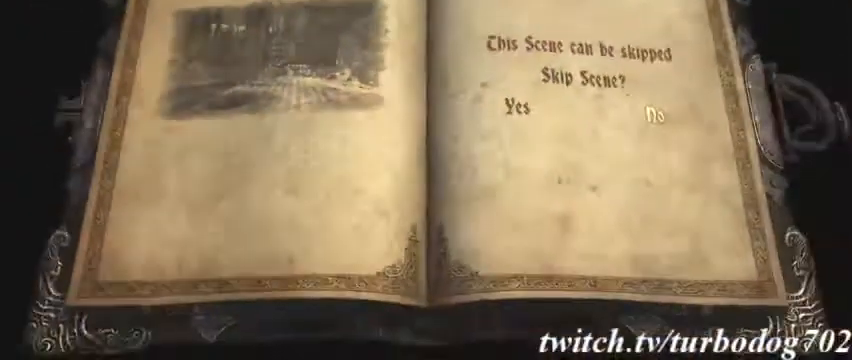
{"dt_ms": 500, "buttons": ["CROSS"], "events": [[200, "DPAD_LEFT", "down"], [333, "DPAD_LEFT", "up"], [500, "CROSS", "down"]]}
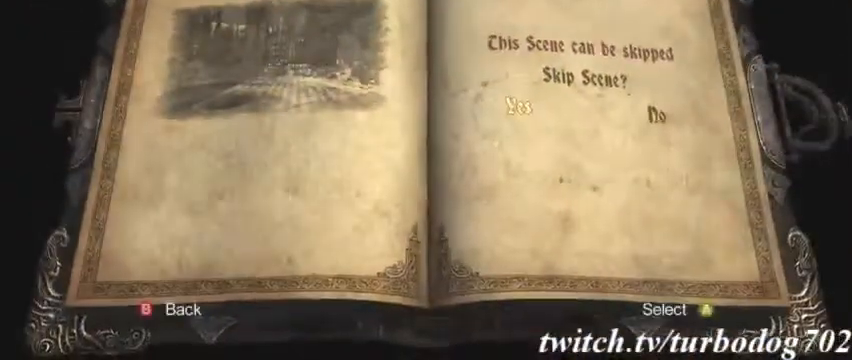
{"dt_ms": 1000, "buttons": []}